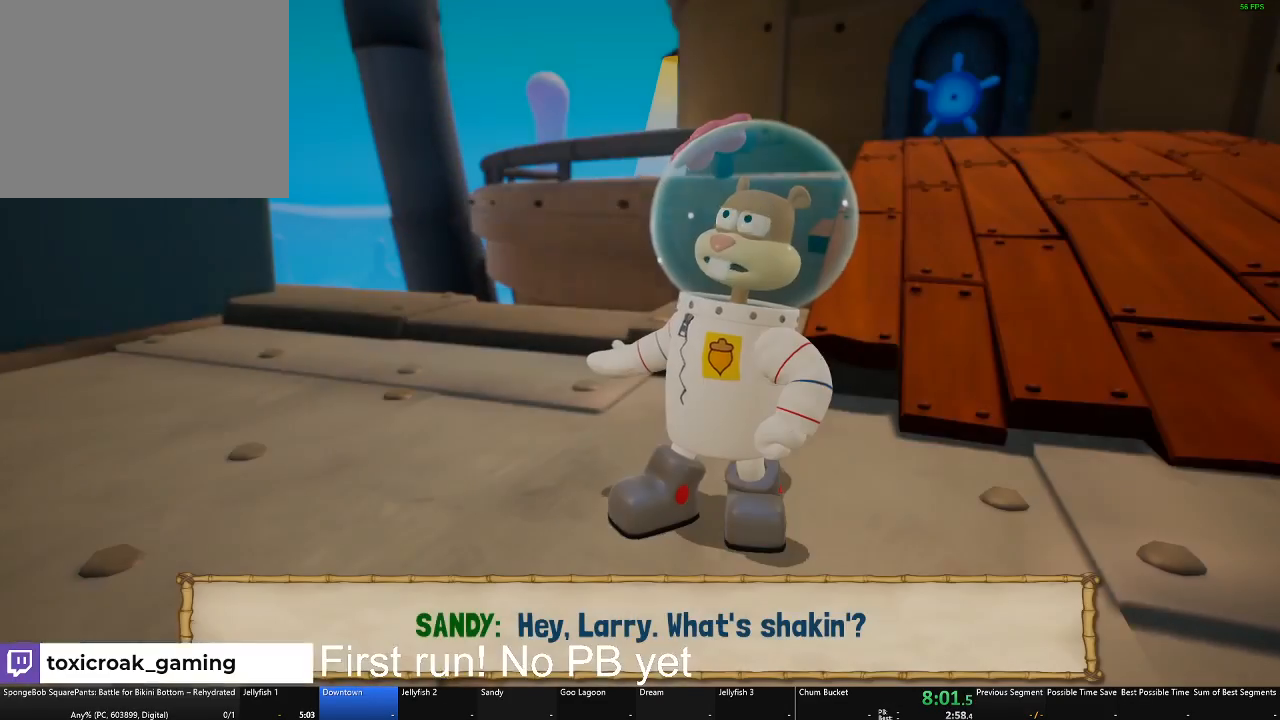
Gameplay with a controller (Xbox layout); each line is a JSON object with the inputs held at the frame after it. "button_events" lists button changes between this image and that frame as [ms after this image, input, new state], when the widget could be followed in between (sticks are given only as held states).
{"buttons": ["B"], "left_stick": "center", "right_stick": "center", "button_events": [[284, "B", "down"]]}
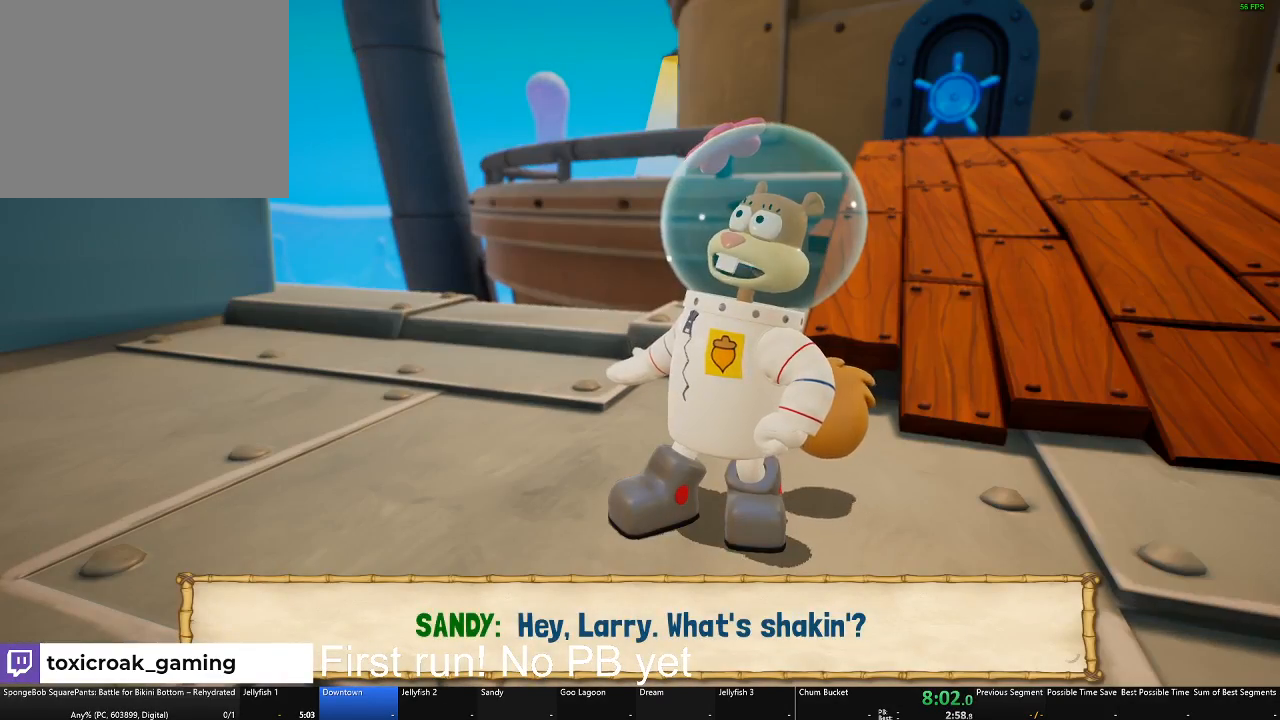
{"buttons": ["B"], "left_stick": "center", "right_stick": "center", "button_events": []}
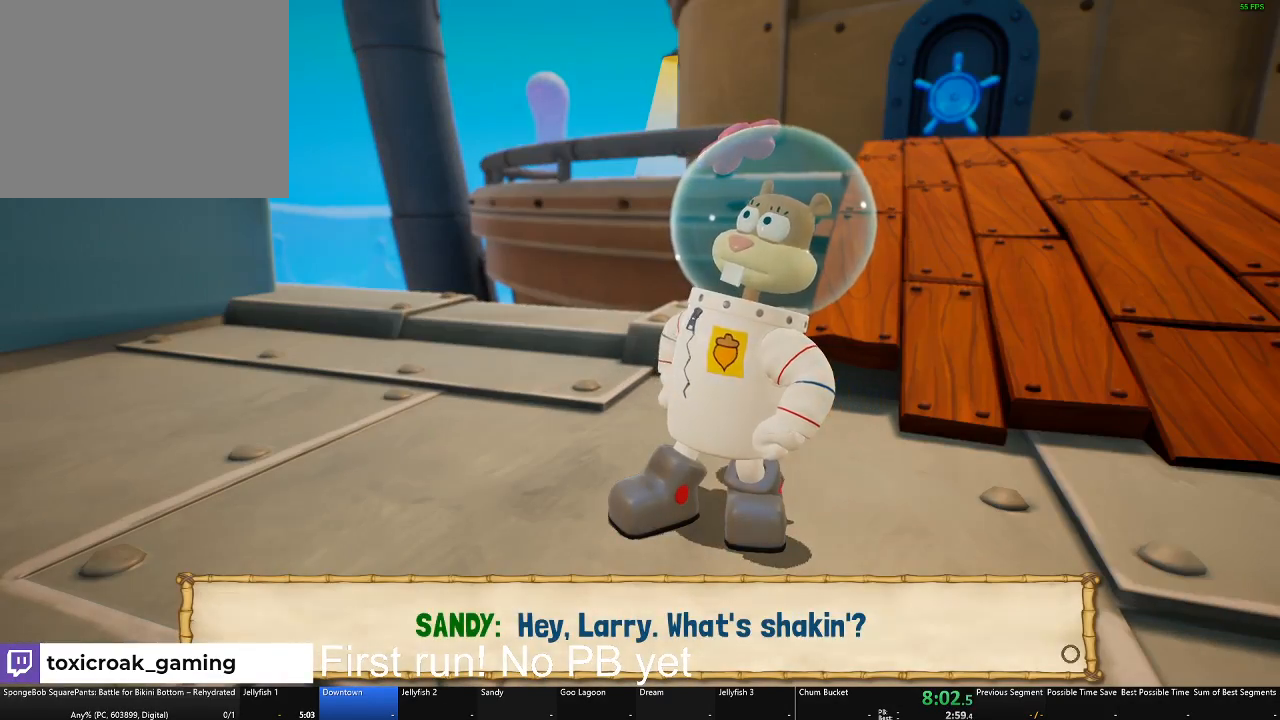
{"buttons": [], "left_stick": "down-right", "right_stick": "center", "button_events": [[301, "B", "up"]]}
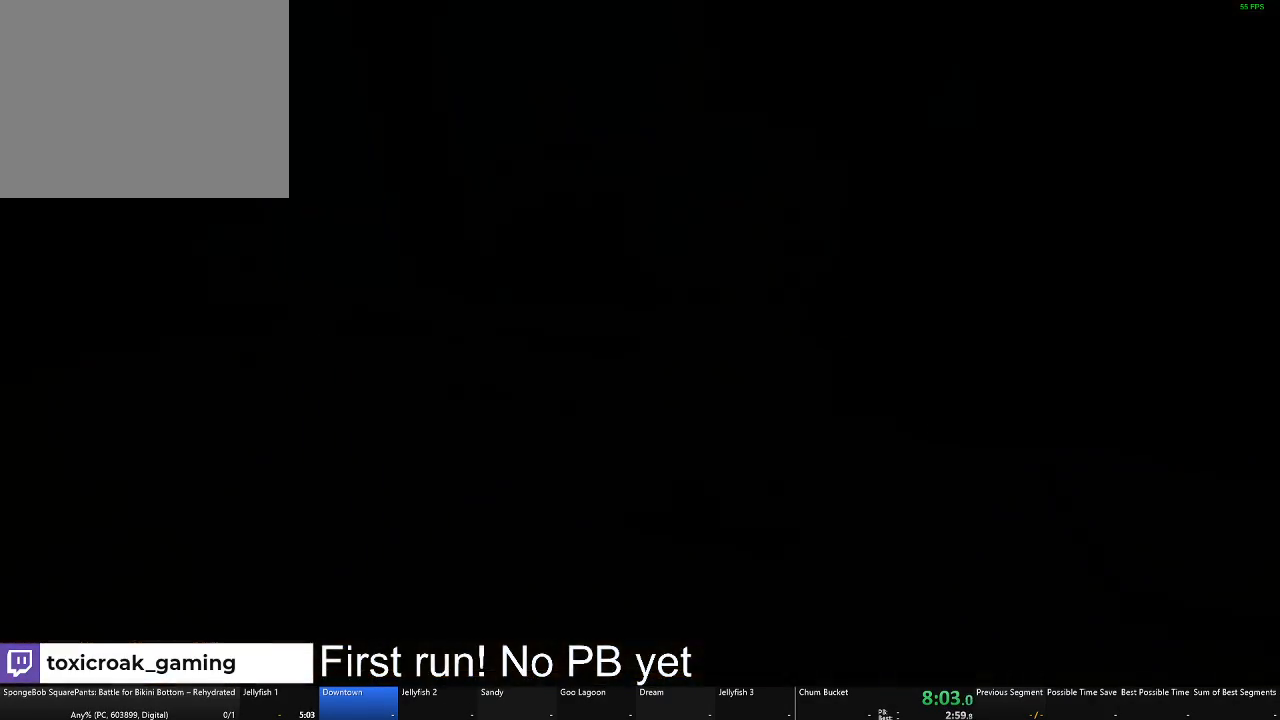
{"buttons": [], "left_stick": "down", "right_stick": "left", "button_events": []}
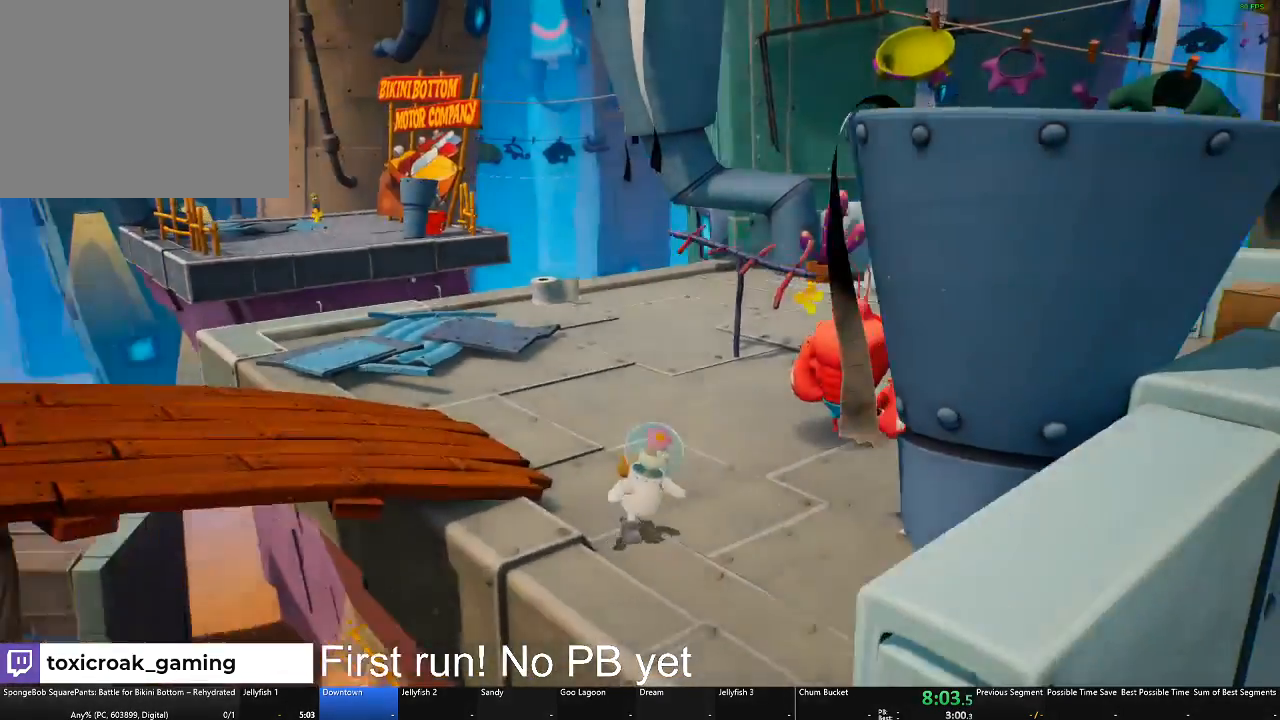
{"buttons": [], "left_stick": "up-left", "right_stick": "center", "button_events": [[301, "A", "down"], [451, "A", "up"]]}
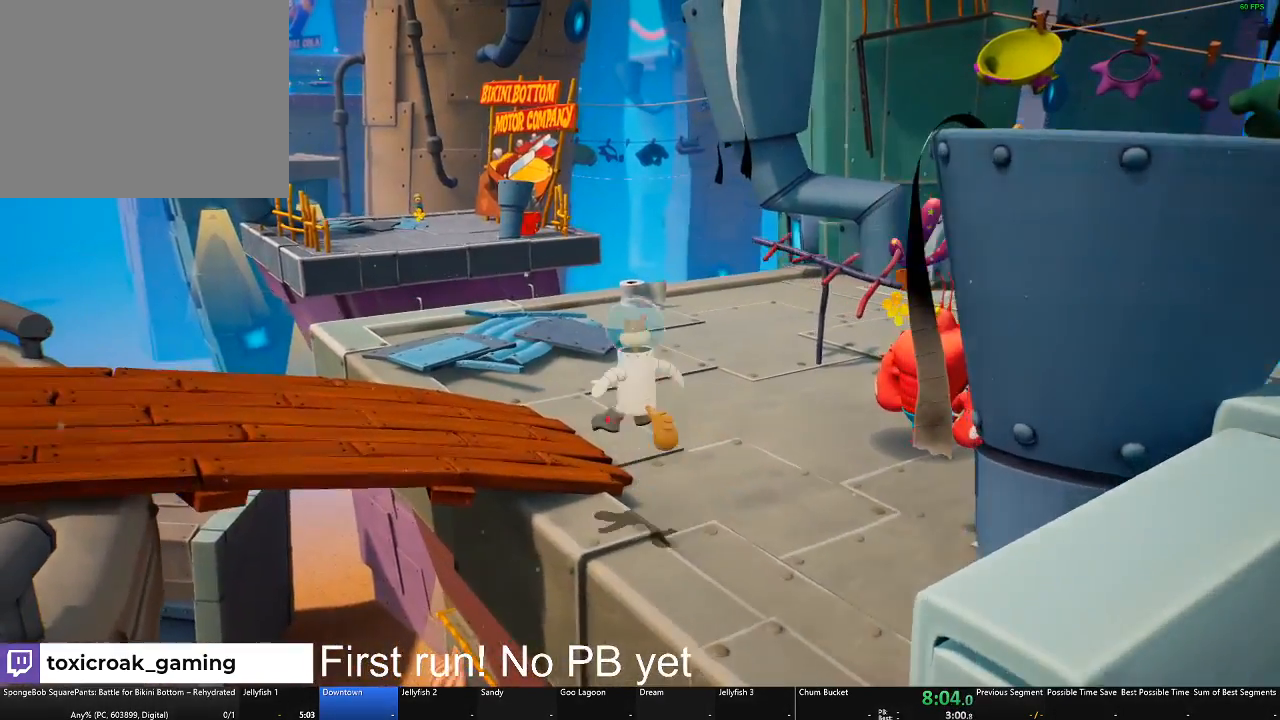
{"buttons": [], "left_stick": "up-left", "right_stick": "right", "button_events": []}
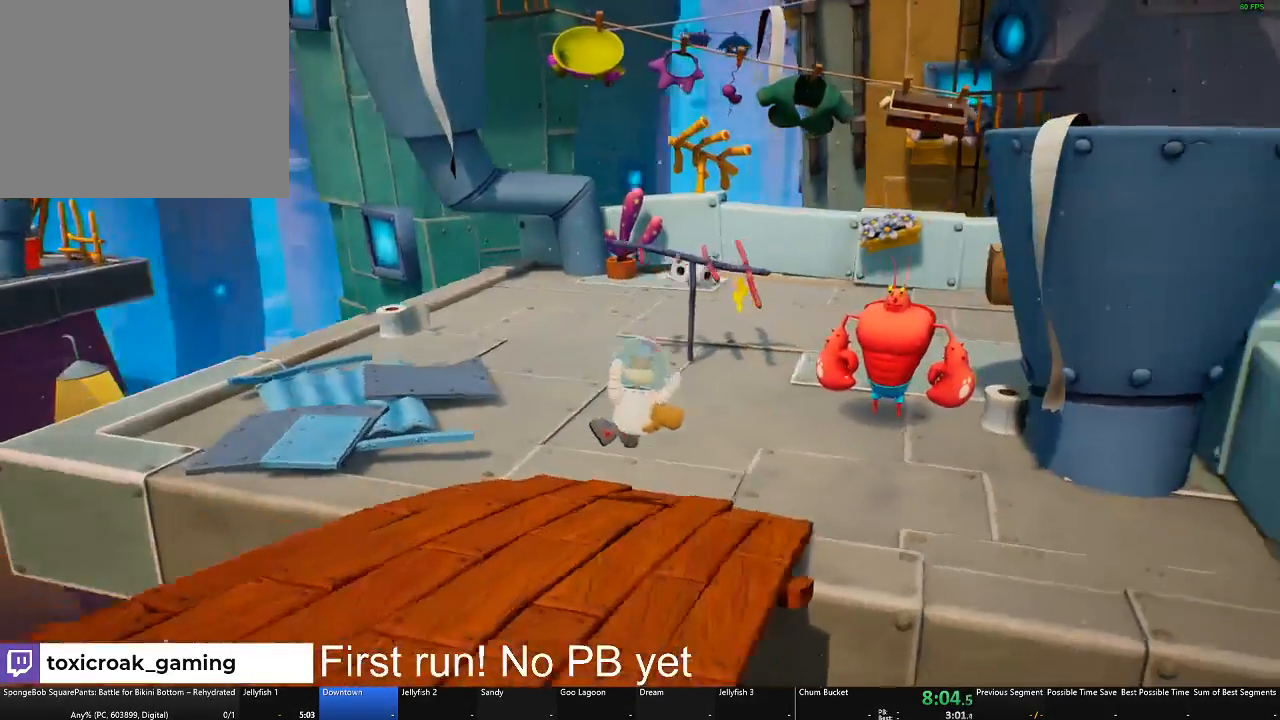
{"buttons": [], "left_stick": "down-left", "right_stick": "left", "button_events": []}
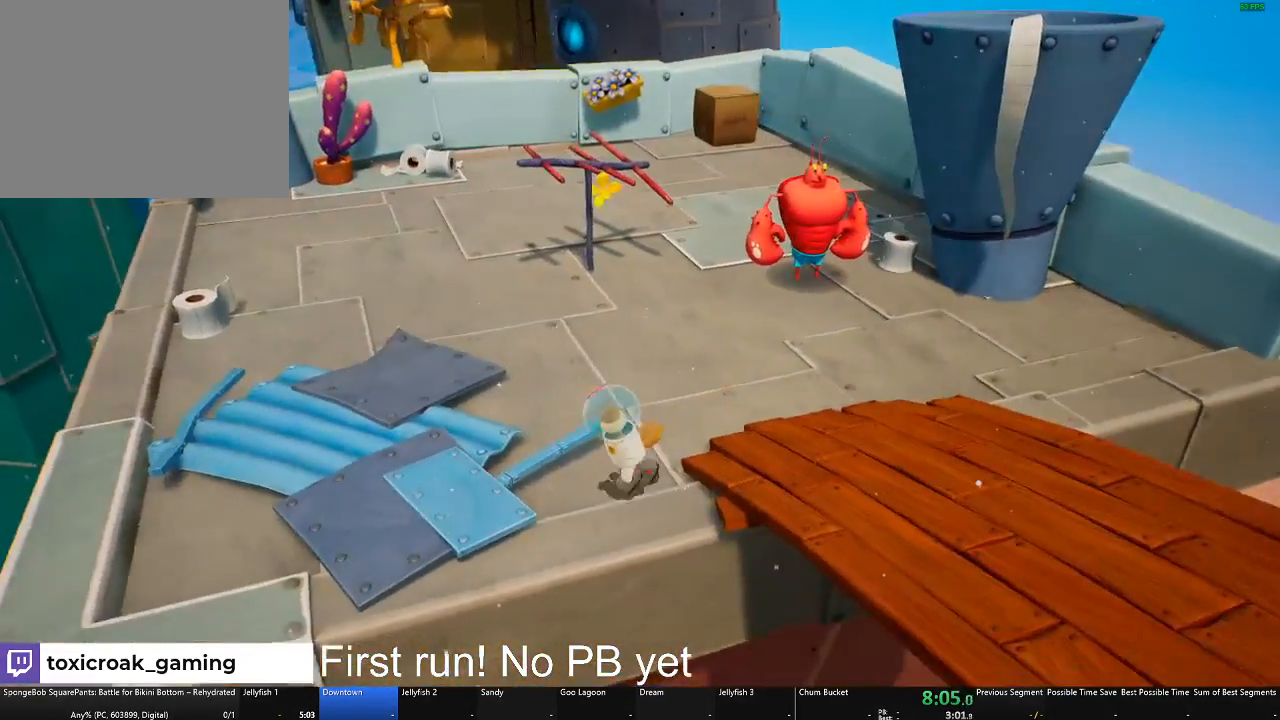
{"buttons": [], "left_stick": "down-left", "right_stick": "center", "button_events": []}
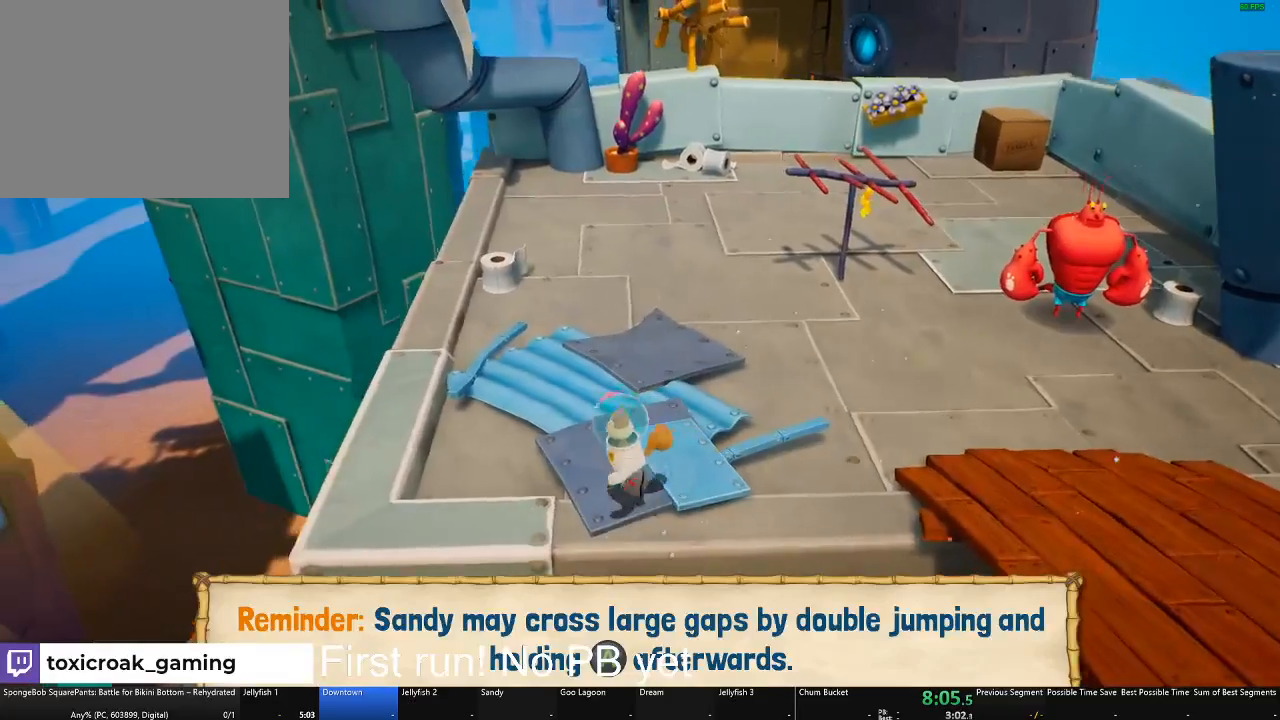
{"buttons": [], "left_stick": "up", "right_stick": "center", "button_events": [[167, "A", "down"], [301, "A", "up"]]}
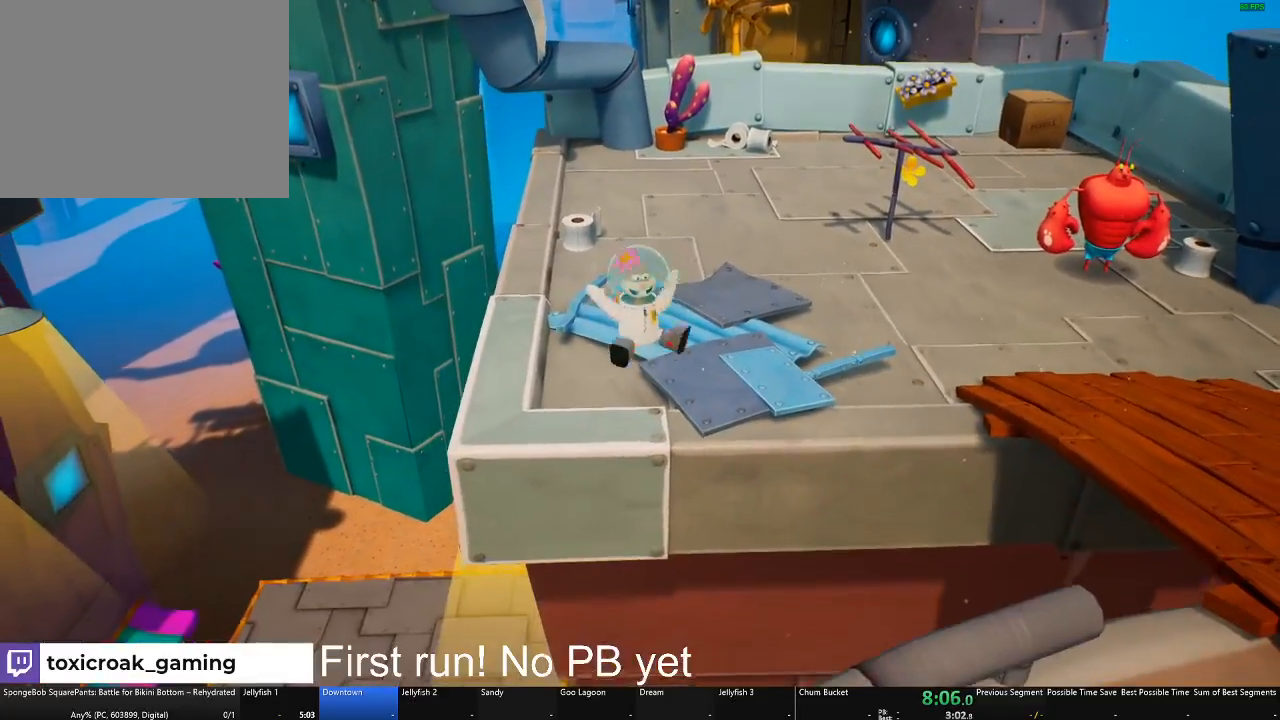
{"buttons": ["L2"], "left_stick": "up", "right_stick": "center", "button_events": [[484, "L2", "down"]]}
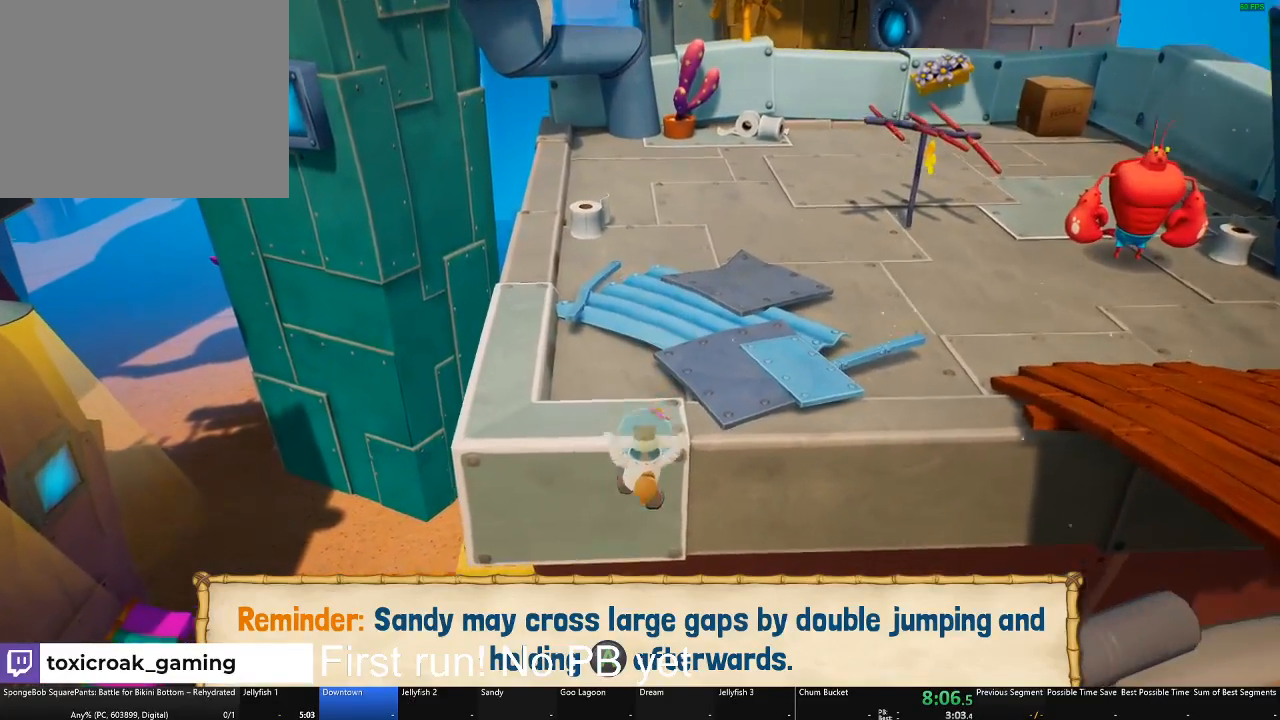
{"buttons": ["L2"], "left_stick": "up", "right_stick": "center", "button_events": []}
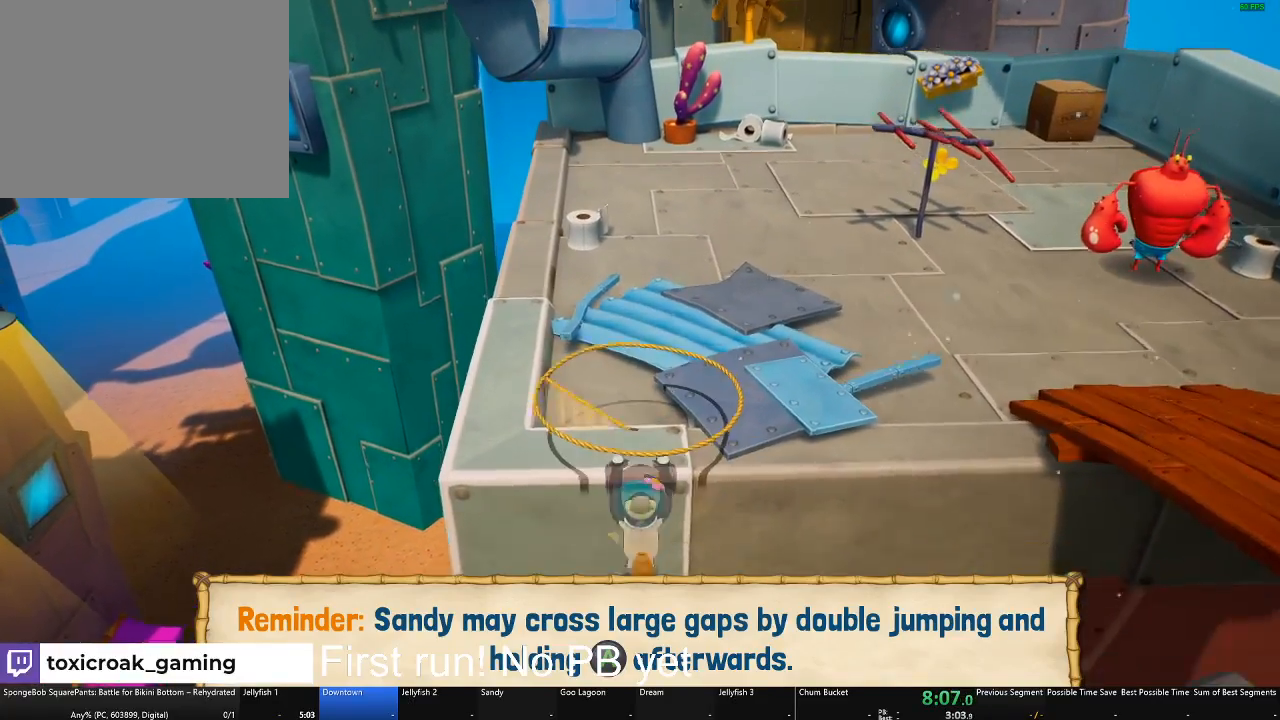
{"buttons": [], "left_stick": "up", "right_stick": "center", "button_events": [[200, "L2", "up"]]}
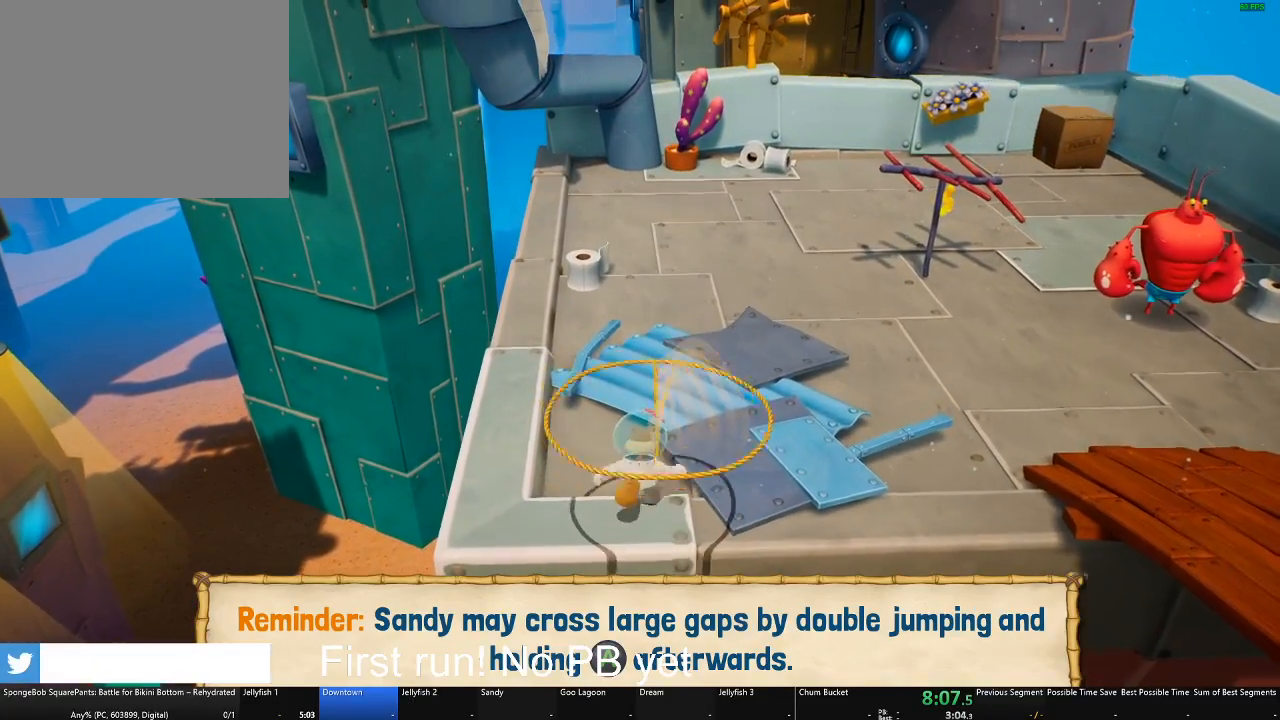
{"buttons": [], "left_stick": "right", "right_stick": "up-right", "button_events": []}
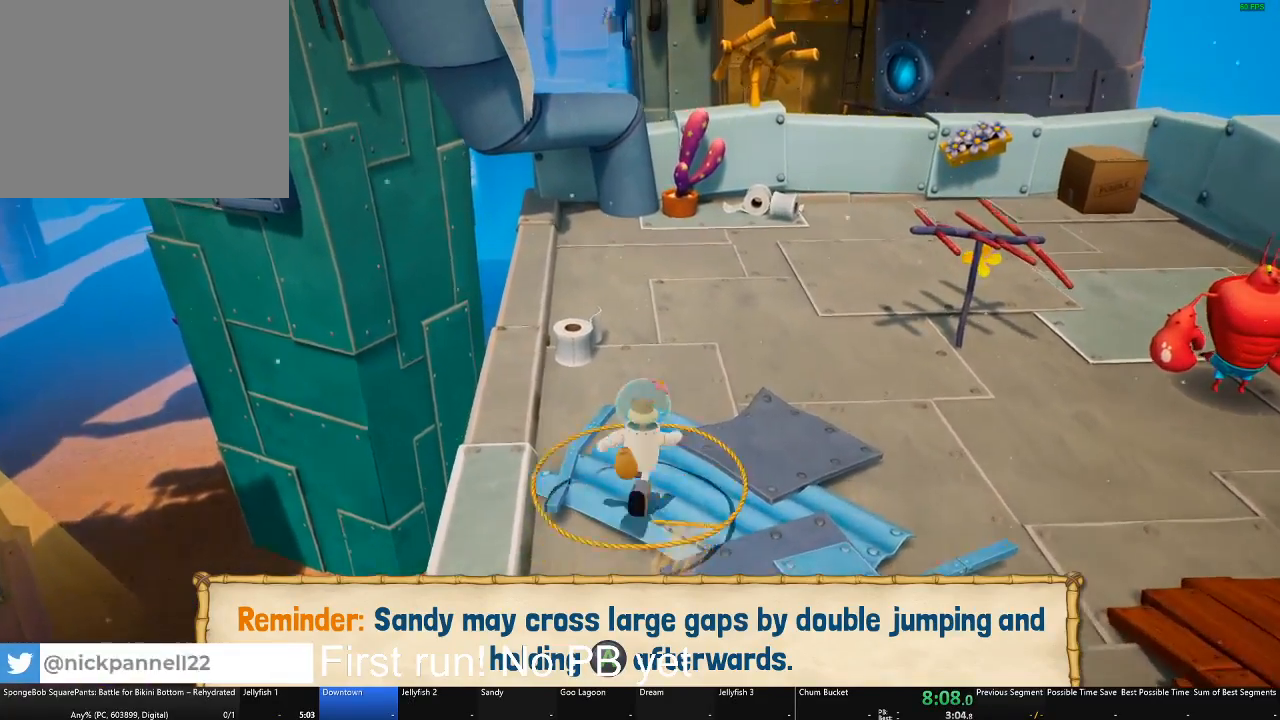
{"buttons": [], "left_stick": "down", "right_stick": "right", "button_events": []}
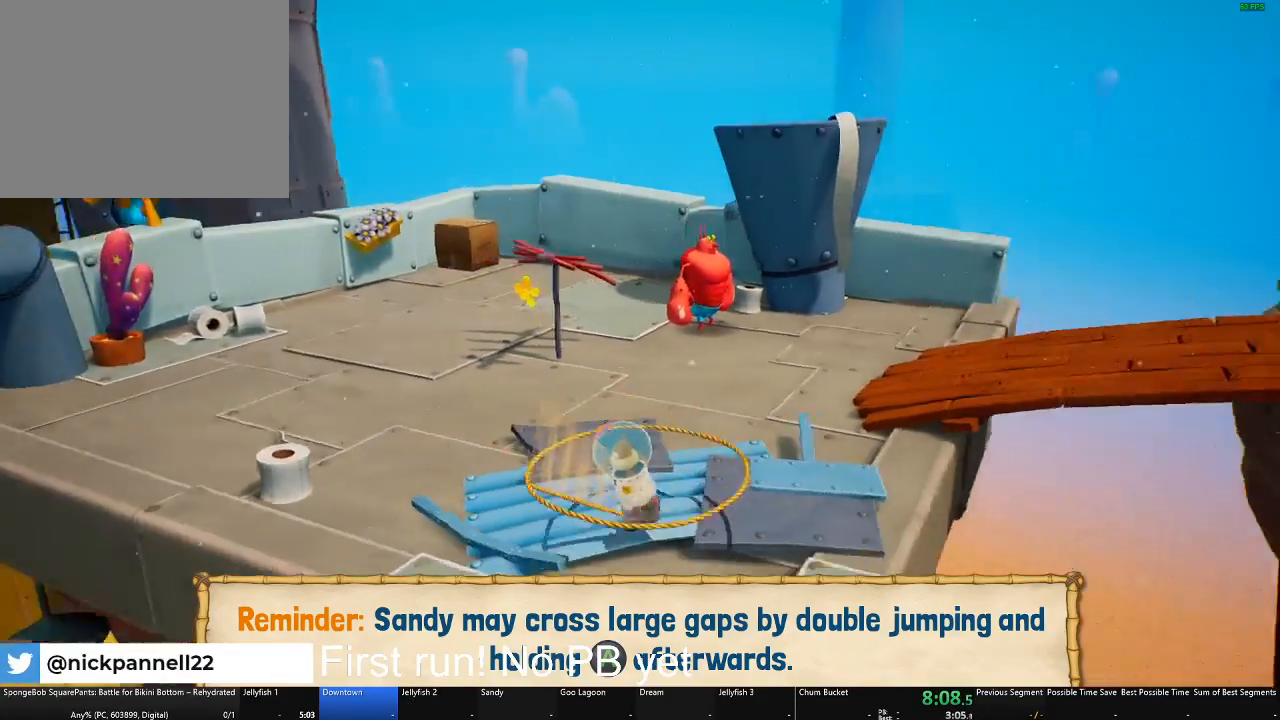
{"buttons": [], "left_stick": "down", "right_stick": "center", "button_events": []}
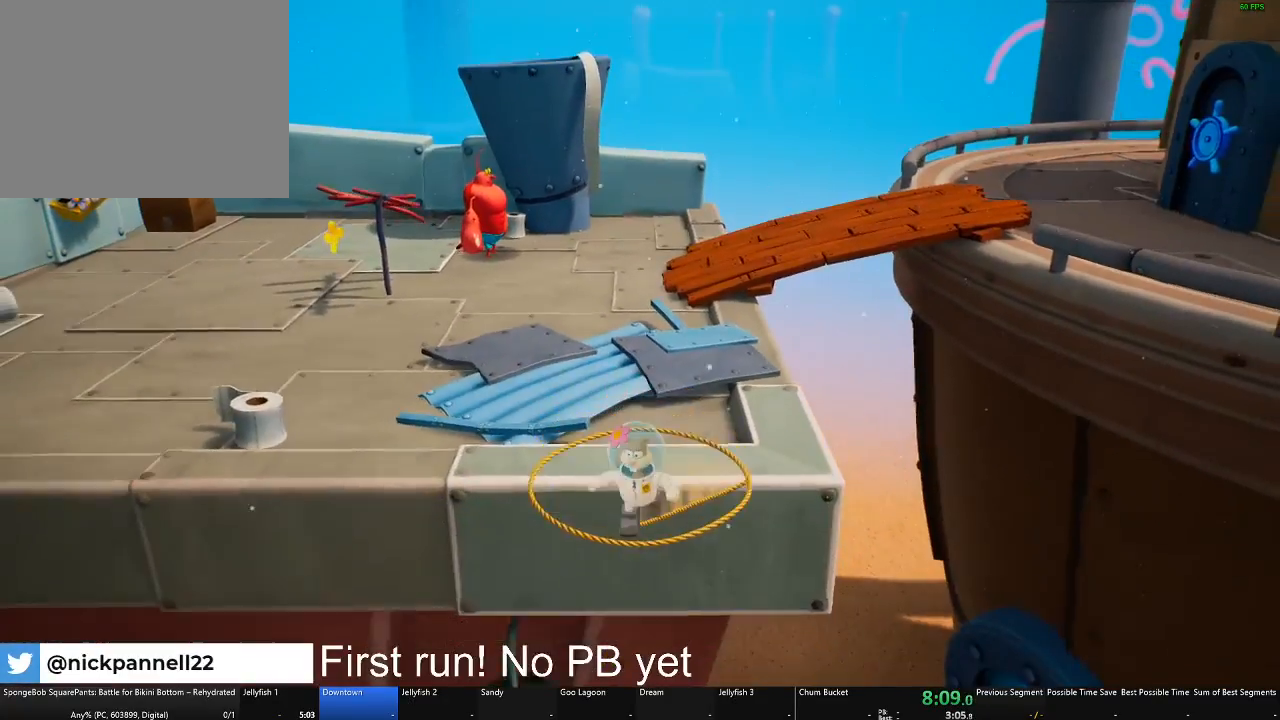
{"buttons": [], "left_stick": "up", "right_stick": "center", "button_events": []}
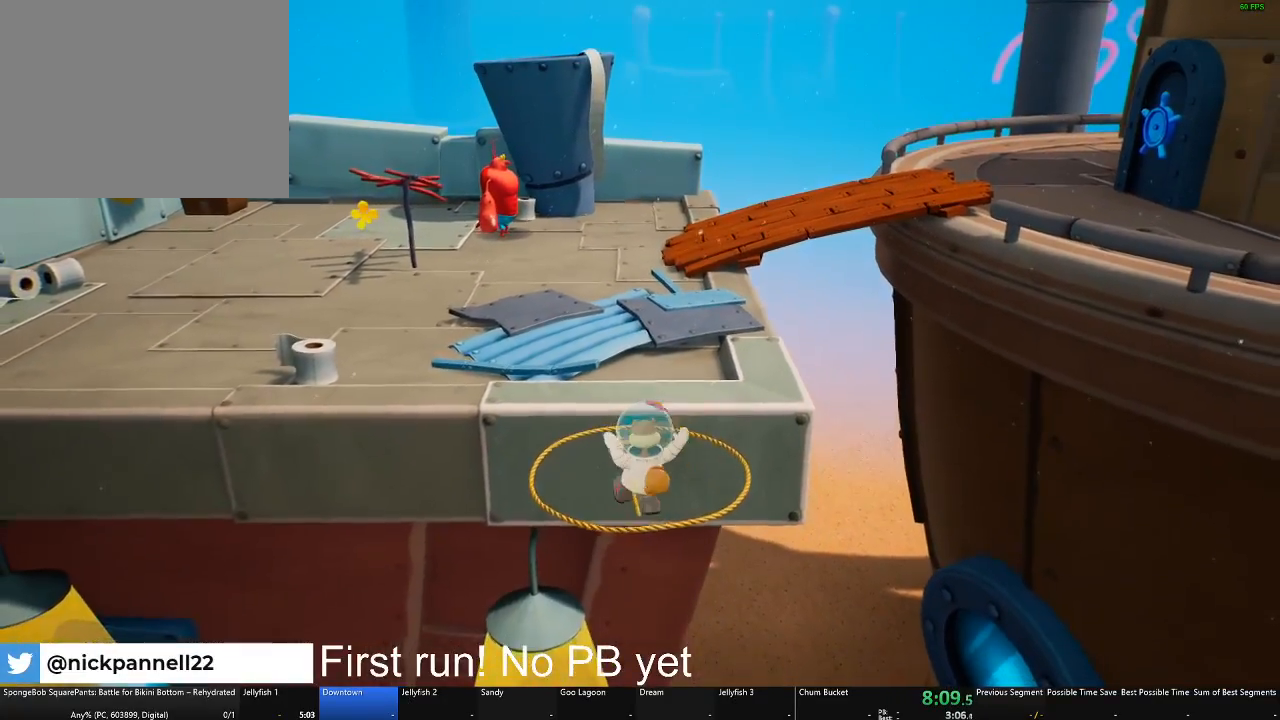
{"buttons": [], "left_stick": "up", "right_stick": "center", "button_events": []}
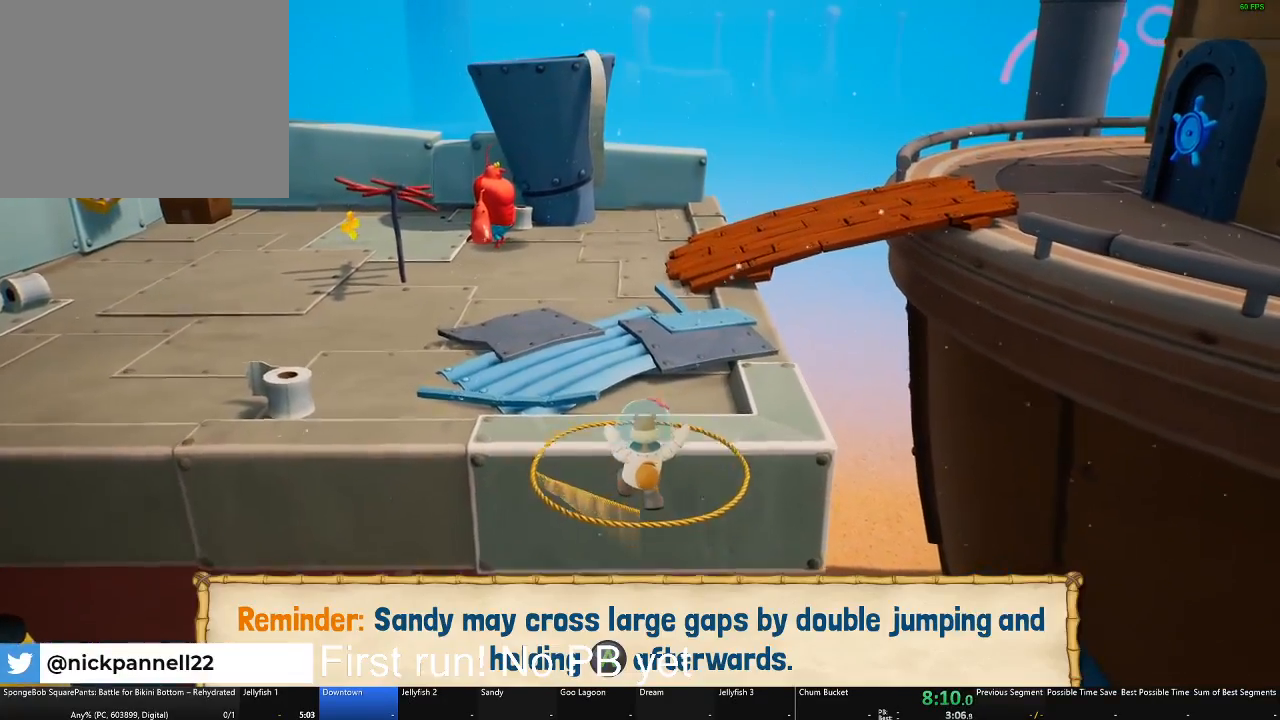
{"buttons": [], "left_stick": "up", "right_stick": "right", "button_events": []}
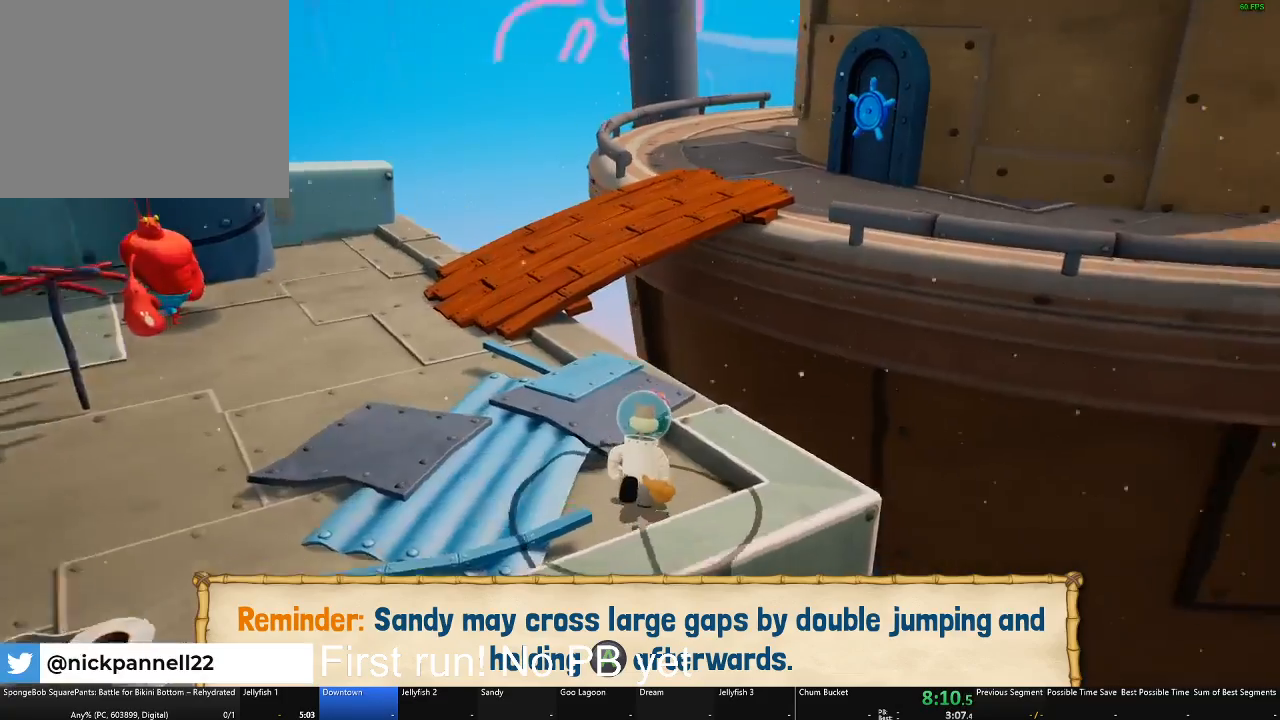
{"buttons": [], "left_stick": "up-right", "right_stick": "right", "button_events": [[167, "A", "down"], [317, "A", "up"]]}
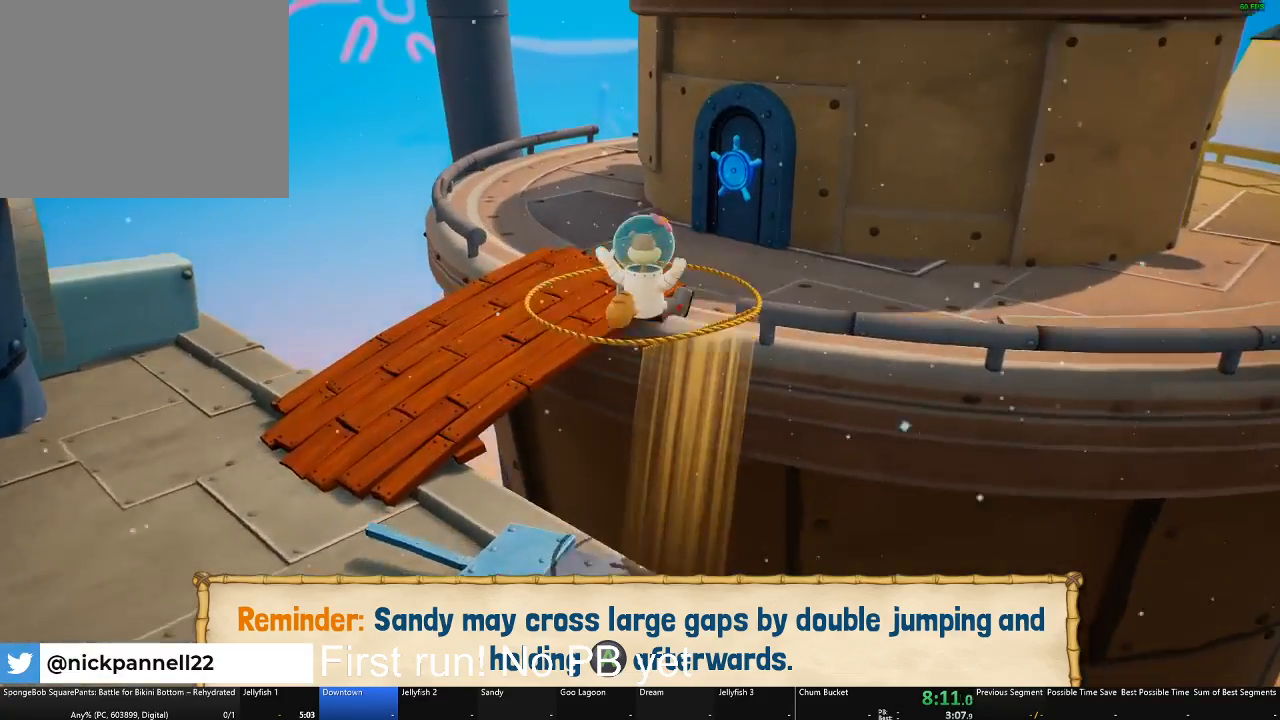
{"buttons": [], "left_stick": "up", "right_stick": "center", "button_events": []}
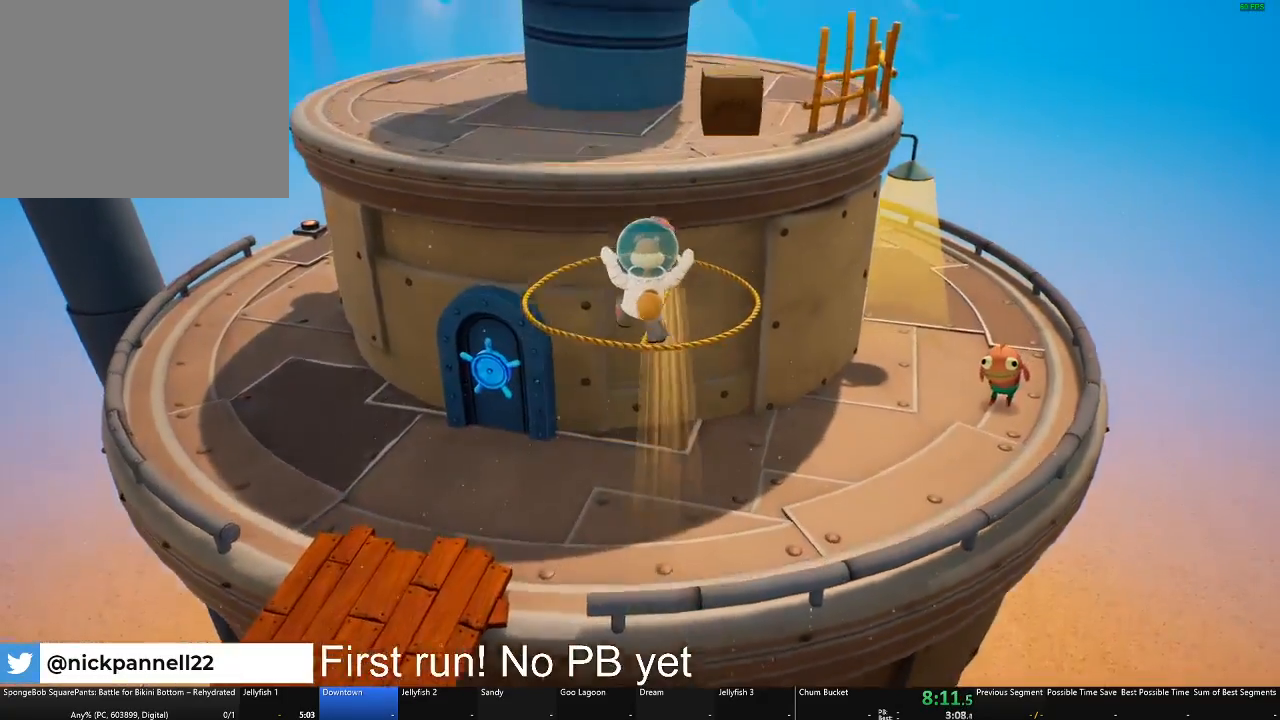
{"buttons": ["L2"], "left_stick": "up", "right_stick": "center", "button_events": [[351, "L2", "down"]]}